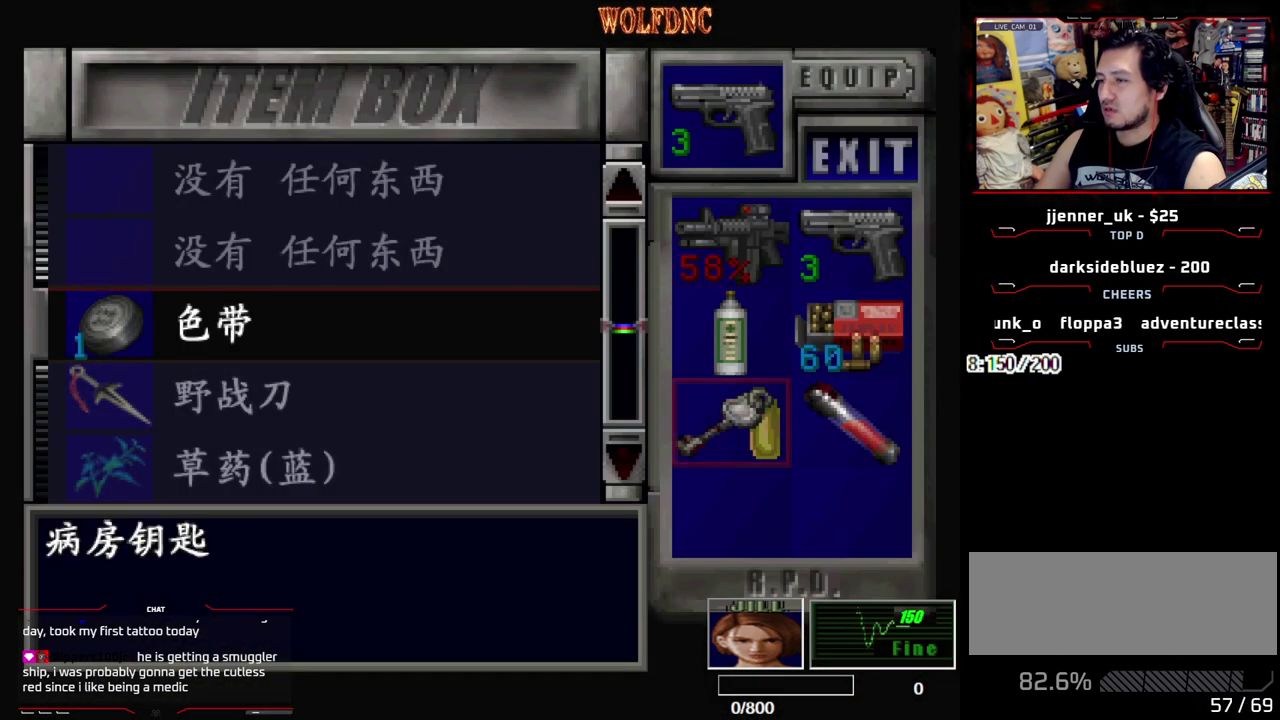
Gameplay with a controller (PlayStation layout); each line is a JSON object with the inputs held at the frame after it (dt_ms = milliseconds from this image to that frame). "events" lists button and stick changes between this image and that frame as [ms after this image, input, new state], when the widget could be followed in between. Not read: L3 R3.
{"dt_ms": 500, "buttons": [], "events": [[333, "DPAD_RIGHT", "down"], [417, "DPAD_RIGHT", "up"]]}
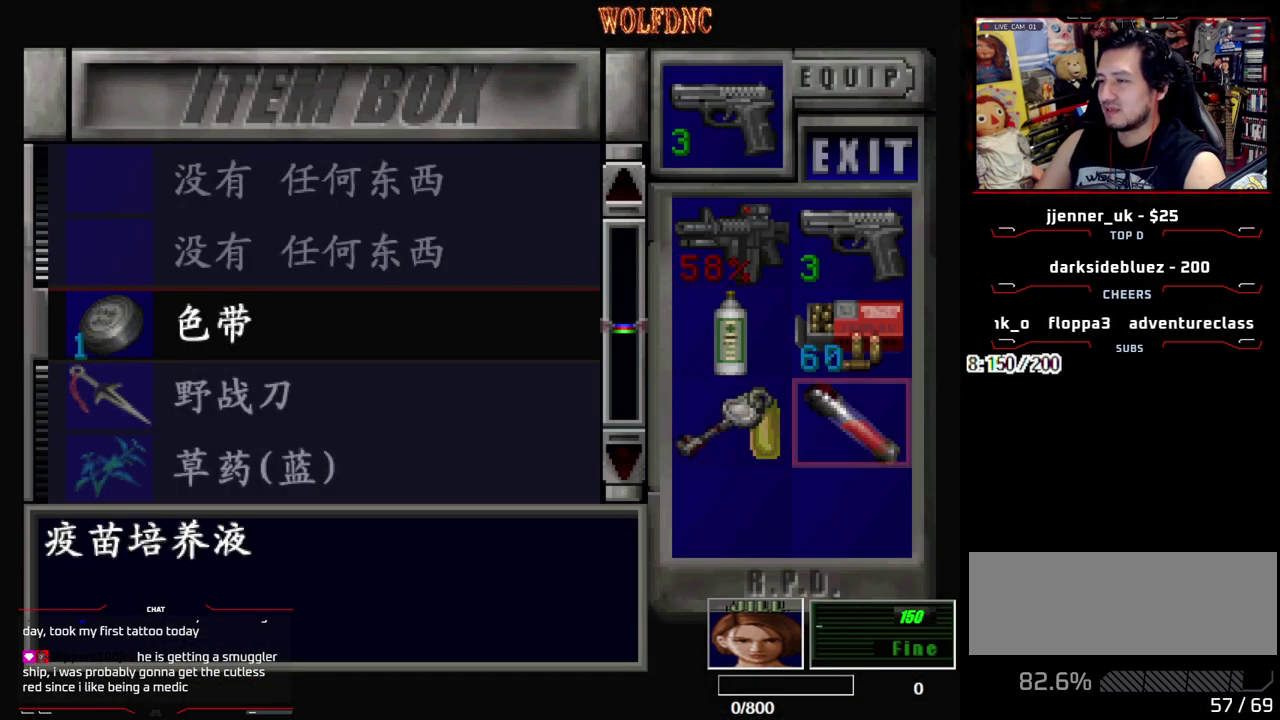
{"dt_ms": 500, "buttons": [], "events": []}
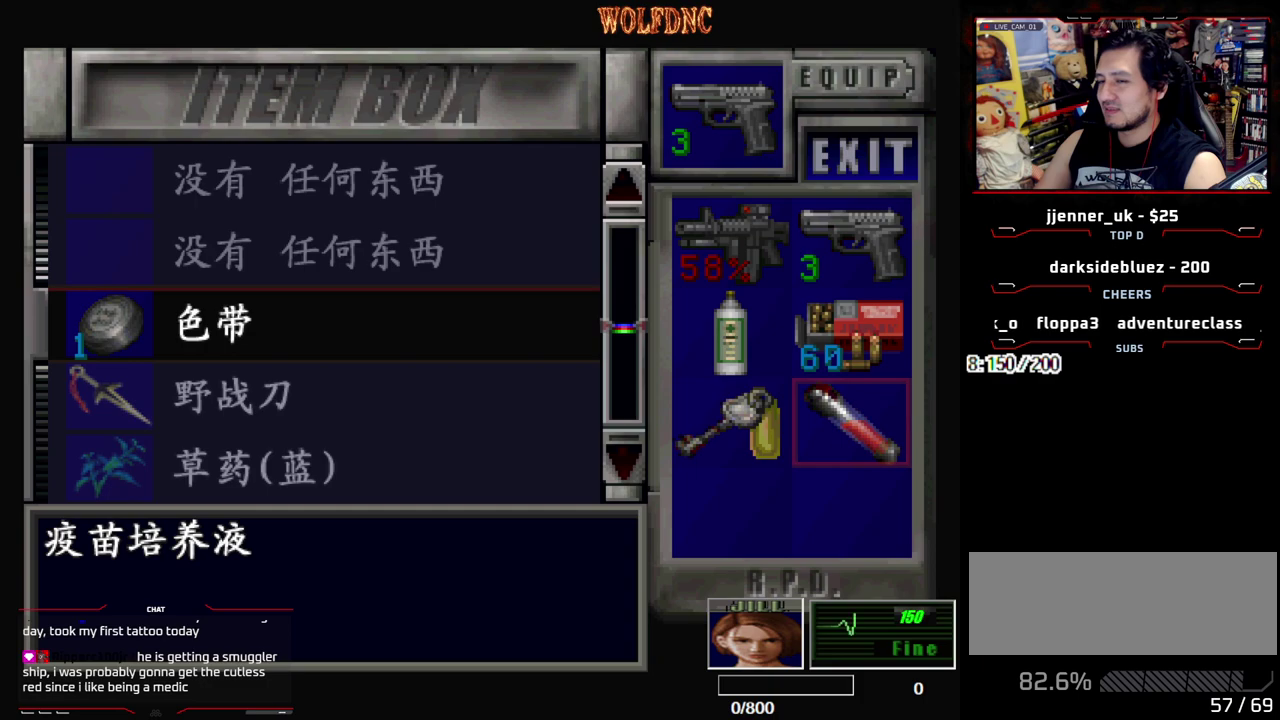
{"dt_ms": 1000, "buttons": [], "events": [[33, "CROSS", "down"], [133, "CROSS", "up"], [167, "DPAD_UP", "down"], [267, "DPAD_UP", "up"], [400, "CROSS", "down"], [550, "CROSS", "up"]]}
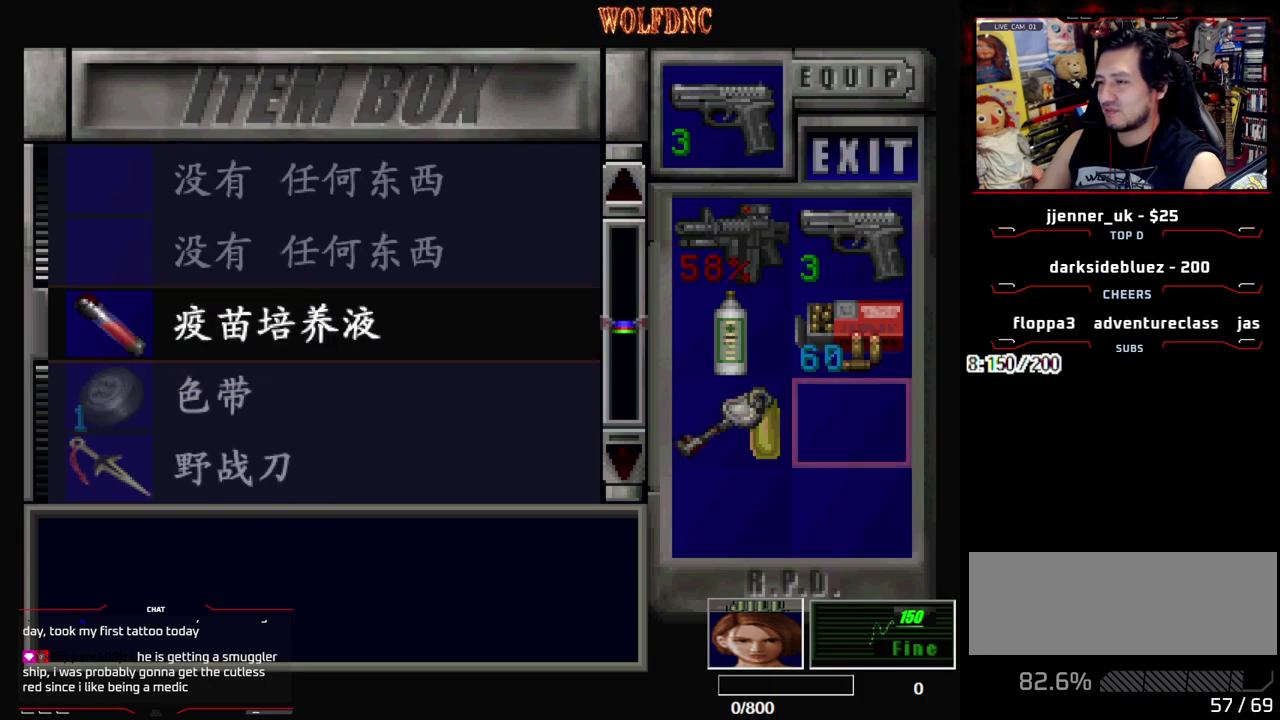
{"dt_ms": 500, "buttons": [], "events": []}
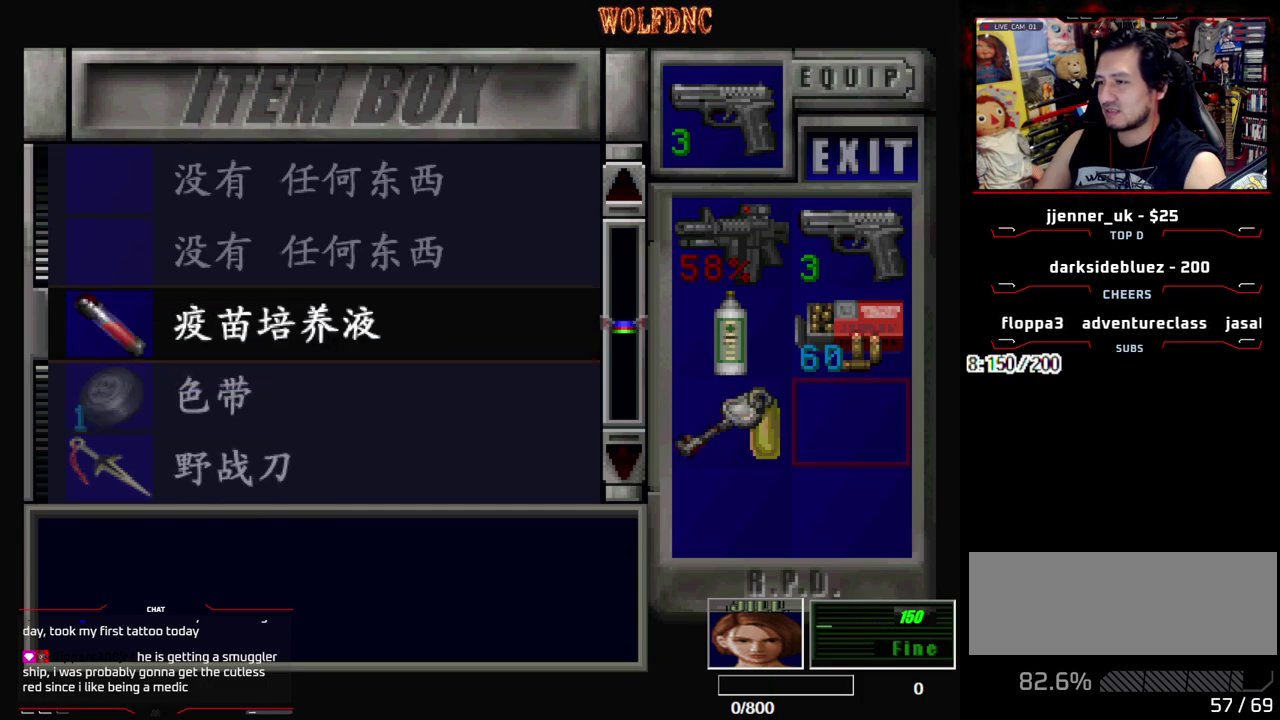
{"dt_ms": 500, "buttons": ["CROSS"], "events": [[133, "DPAD_UP", "down"], [217, "DPAD_UP", "up"], [267, "DPAD_UP", "down"], [400, "DPAD_UP", "up"], [450, "CROSS", "down"]]}
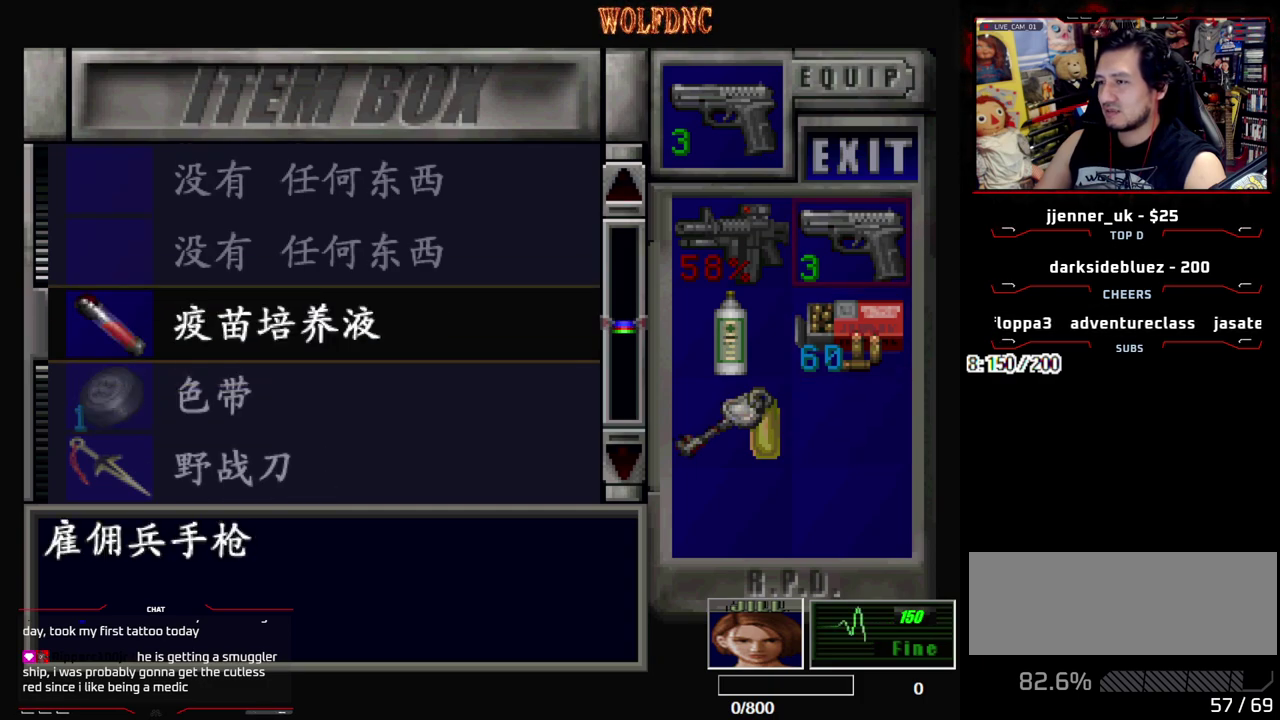
{"dt_ms": 500, "buttons": [], "events": [[100, "CROSS", "up"], [100, "DPAD_UP", "down"], [183, "DPAD_UP", "up"], [333, "CROSS", "down"], [467, "CROSS", "up"]]}
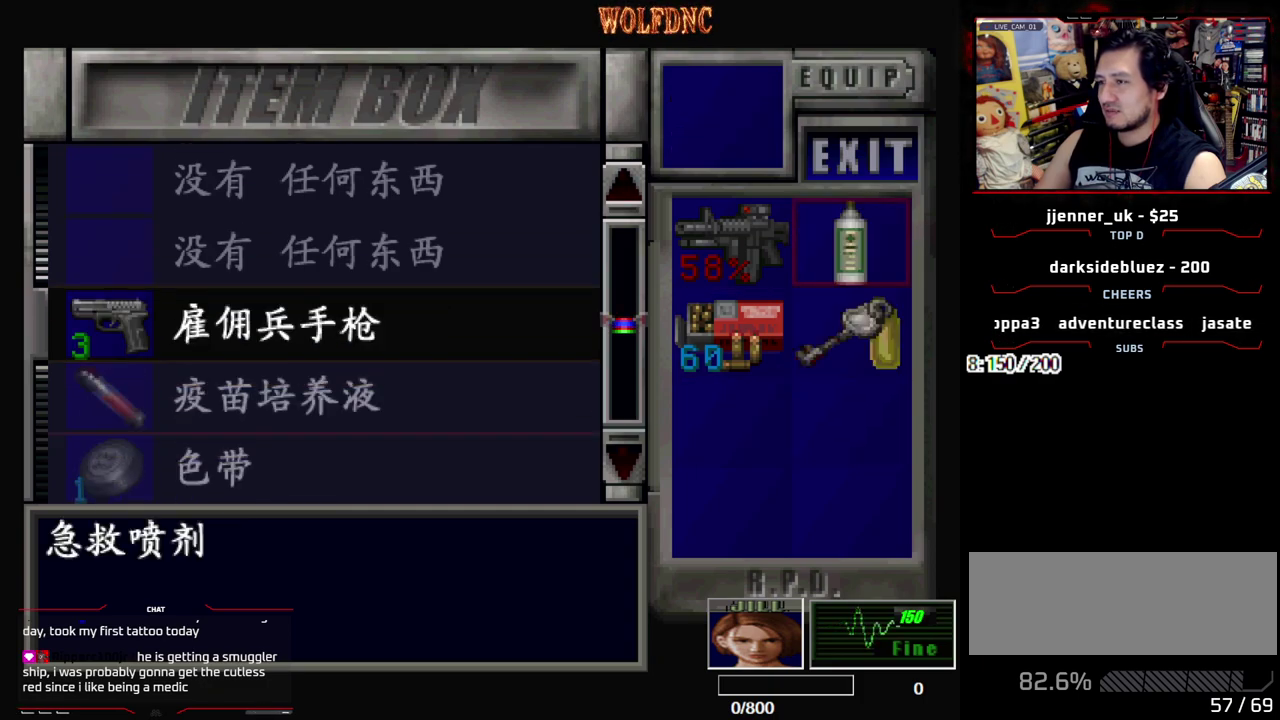
{"dt_ms": 500, "buttons": ["DPAD_DOWN"], "events": [[117, "DPAD_DOWN", "down"], [200, "DPAD_LEFT", "down"], [300, "DPAD_LEFT", "up"], [350, "CROSS", "down"], [350, "DPAD_DOWN", "up"], [483, "CROSS", "up"], [483, "DPAD_DOWN", "down"]]}
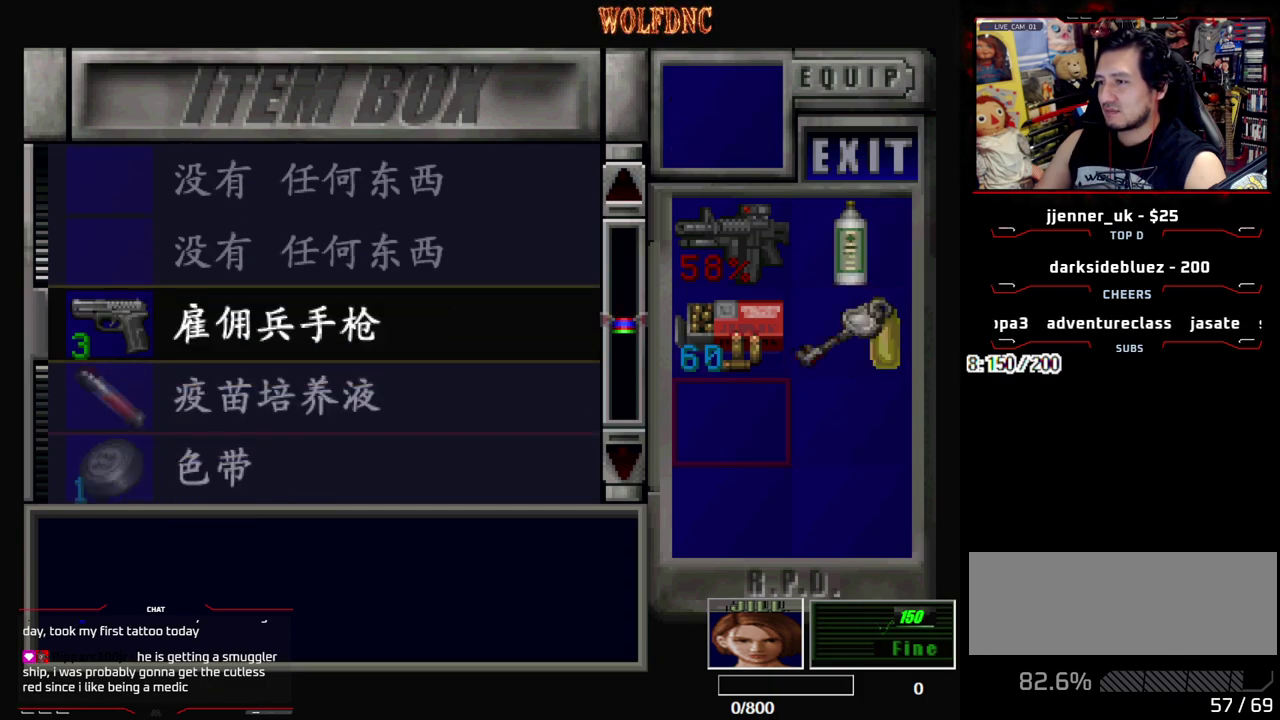
{"dt_ms": 500, "buttons": [], "events": [[267, "DPAD_DOWN", "up"]]}
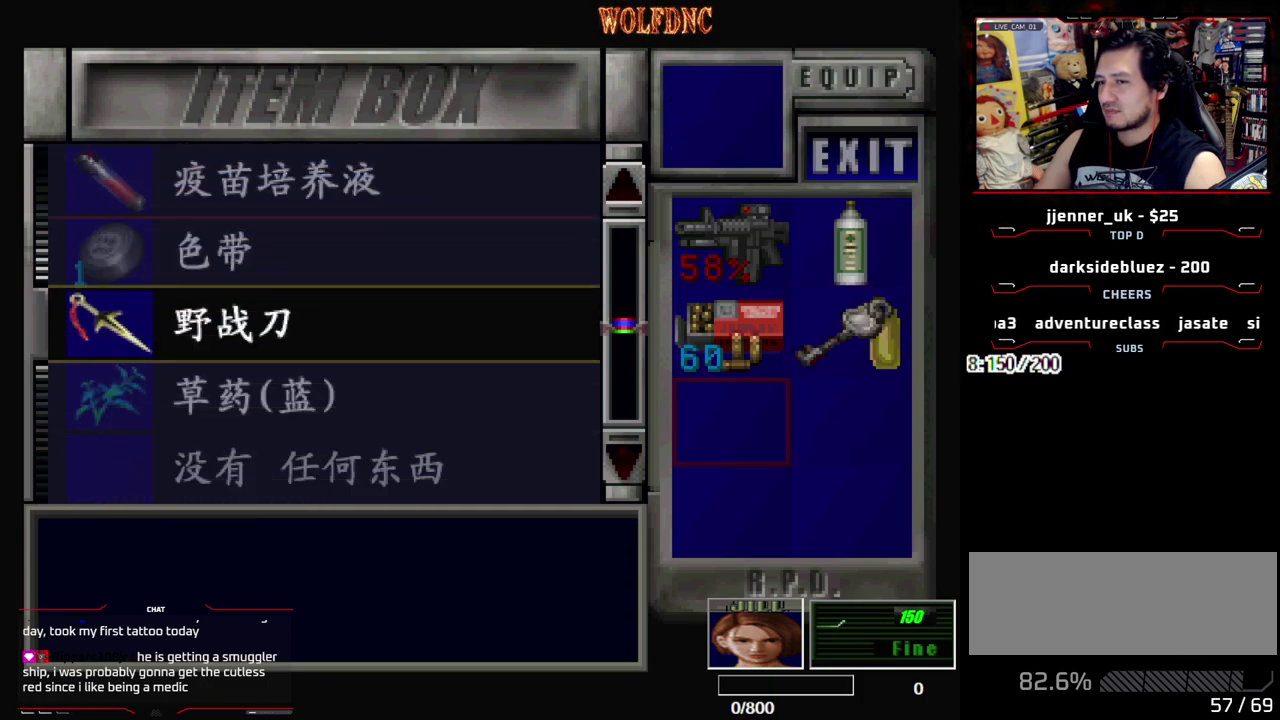
{"dt_ms": 500, "buttons": [], "events": []}
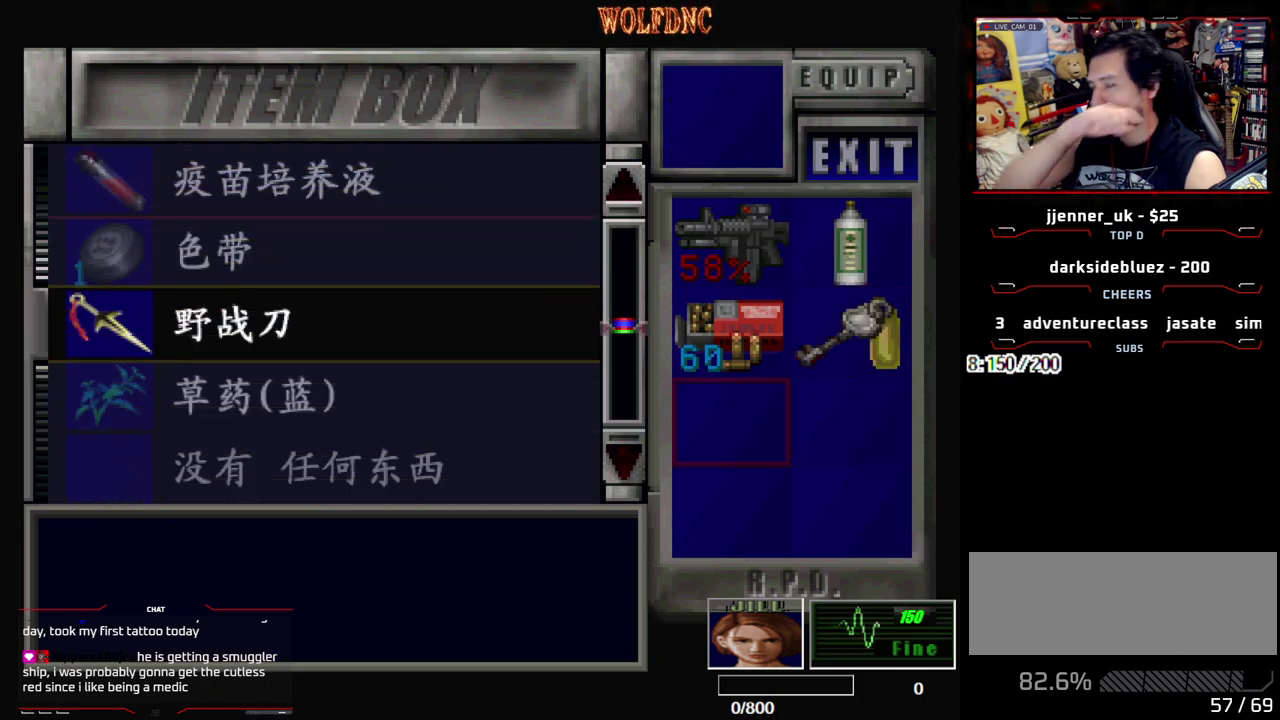
{"dt_ms": 500, "buttons": ["DPAD_DOWN"], "events": [[400, "DPAD_DOWN", "down"]]}
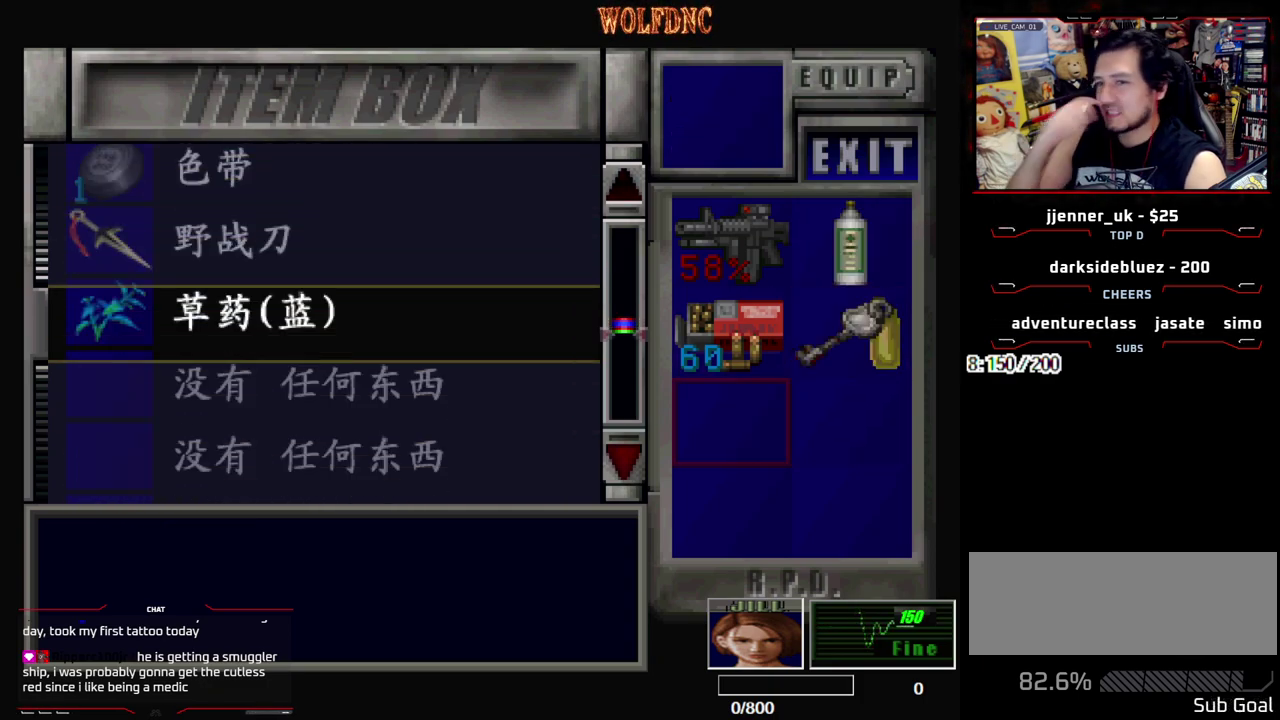
{"dt_ms": 500, "buttons": [], "events": [[83, "DPAD_DOWN", "up"], [217, "DPAD_UP", "down"], [500, "DPAD_UP", "up"]]}
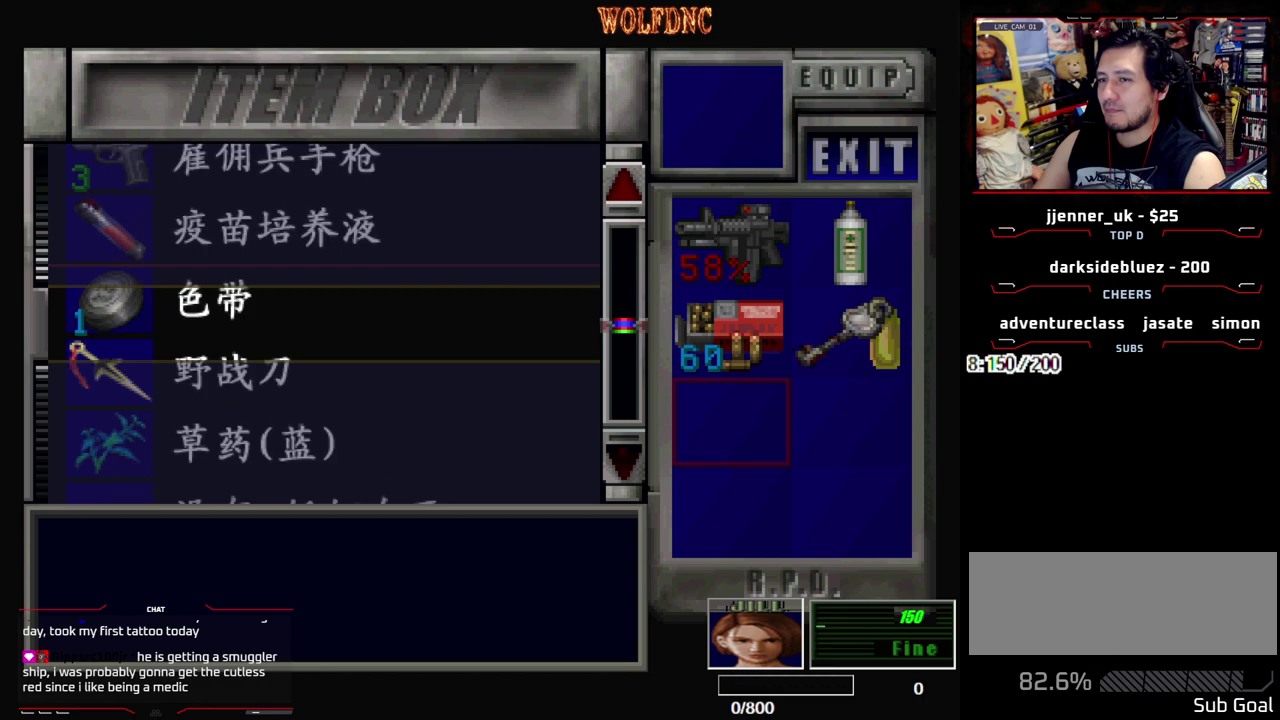
{"dt_ms": 500, "buttons": ["SQUARE"], "events": [[383, "SQUARE", "down"]]}
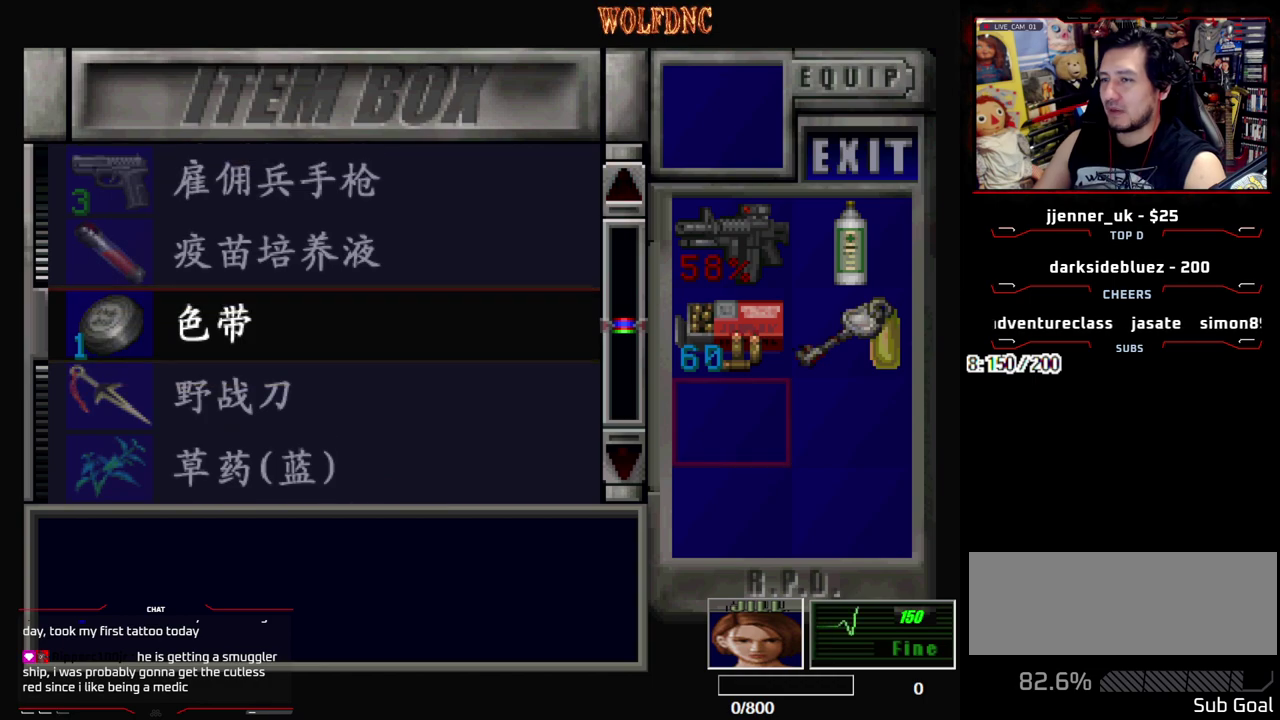
{"dt_ms": 500, "buttons": ["DPAD_UP", "DPAD_LEFT"], "events": [[17, "SQUARE", "up"], [67, "SQUARE", "down"], [150, "DPAD_LEFT", "down"], [200, "SQUARE", "up"], [483, "DPAD_UP", "down"]]}
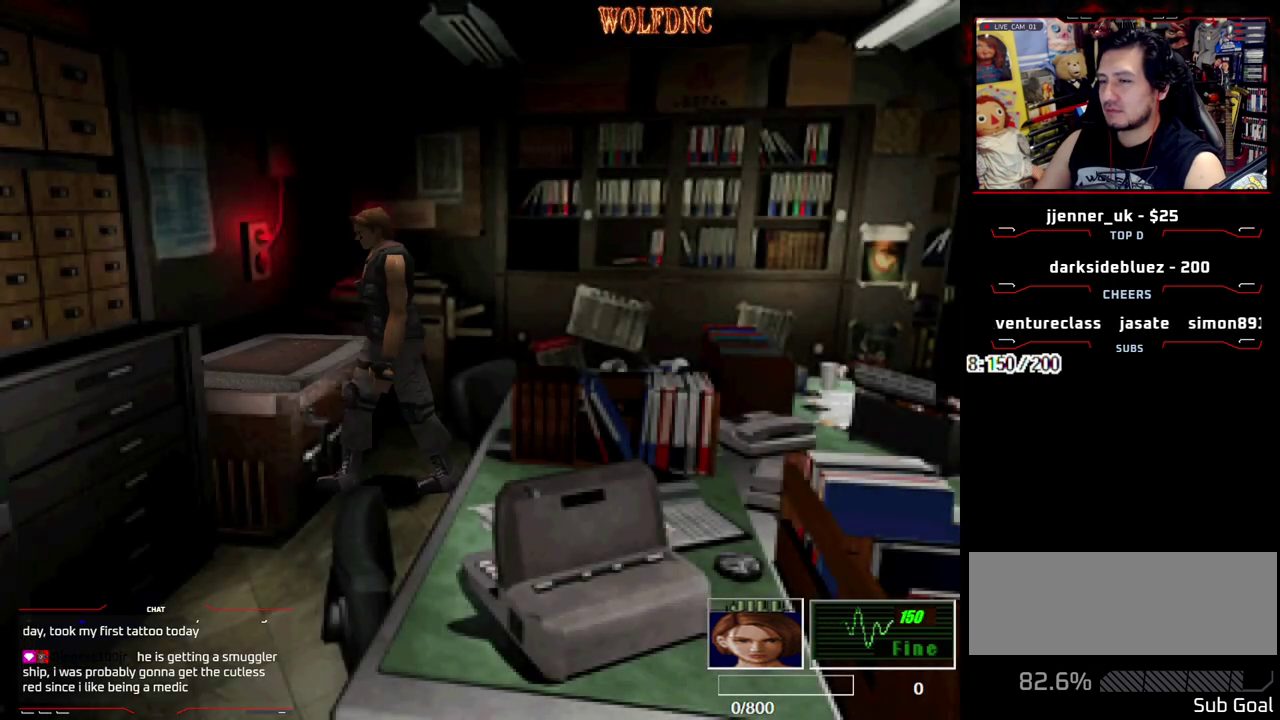
{"dt_ms": 500, "buttons": ["SQUARE", "DPAD_UP", "DPAD_RIGHT"], "events": [[83, "SQUARE", "down"], [267, "DPAD_LEFT", "up"], [317, "DPAD_RIGHT", "down"]]}
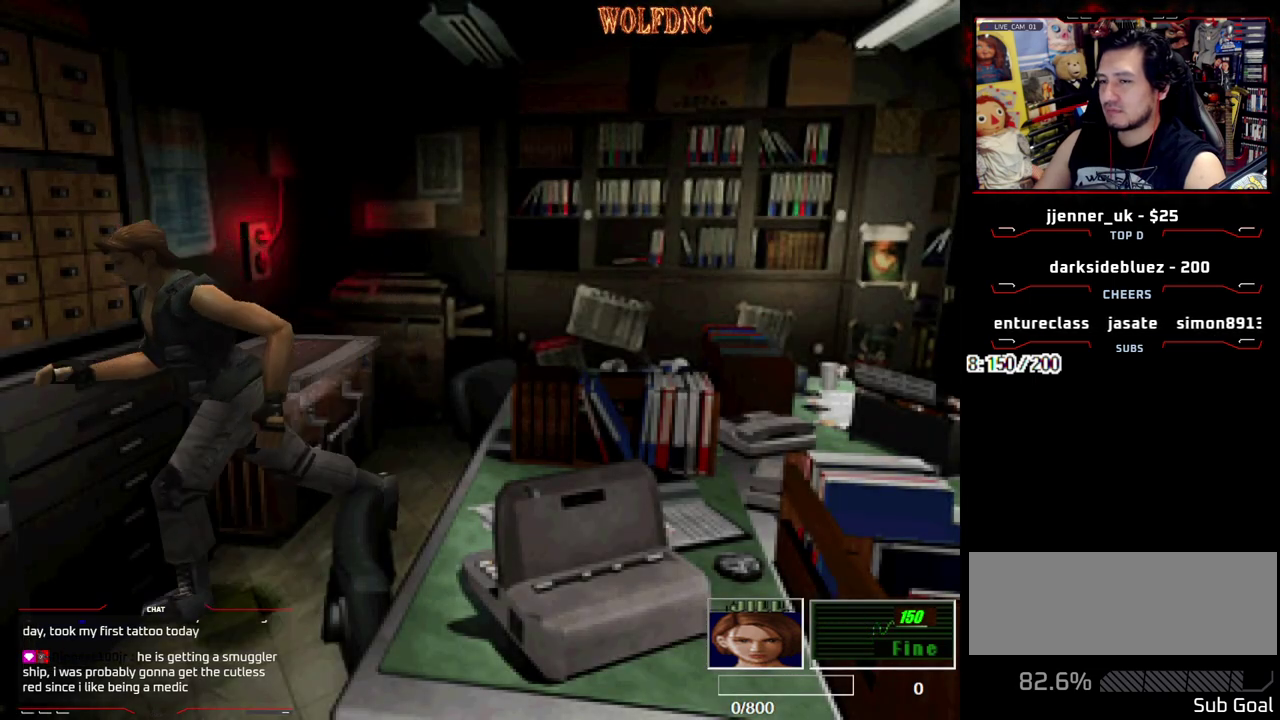
{"dt_ms": 500, "buttons": ["SQUARE", "DPAD_UP", "DPAD_LEFT"], "events": [[50, "DPAD_LEFT", "down"], [50, "DPAD_RIGHT", "up"], [183, "CROSS", "down"], [467, "CROSS", "up"]]}
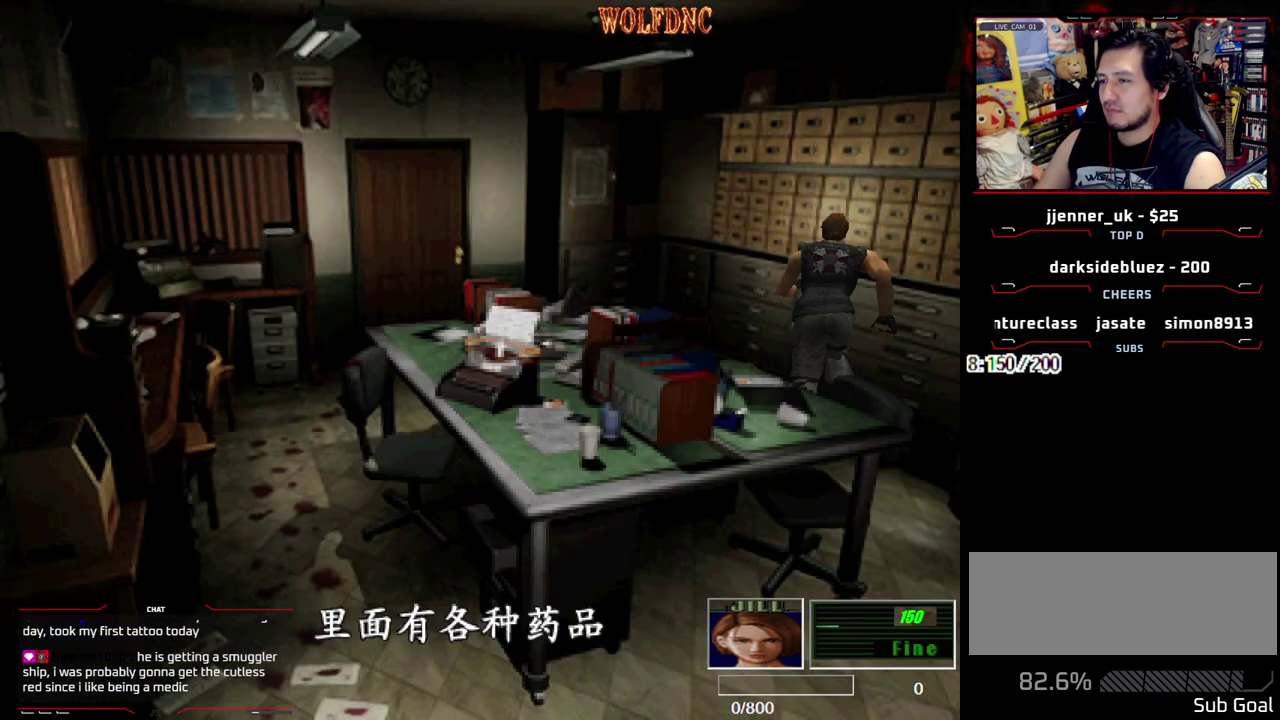
{"dt_ms": 500, "buttons": ["SQUARE", "DPAD_UP", "DPAD_LEFT"], "events": [[17, "CROSS", "down"], [150, "CROSS", "up"]]}
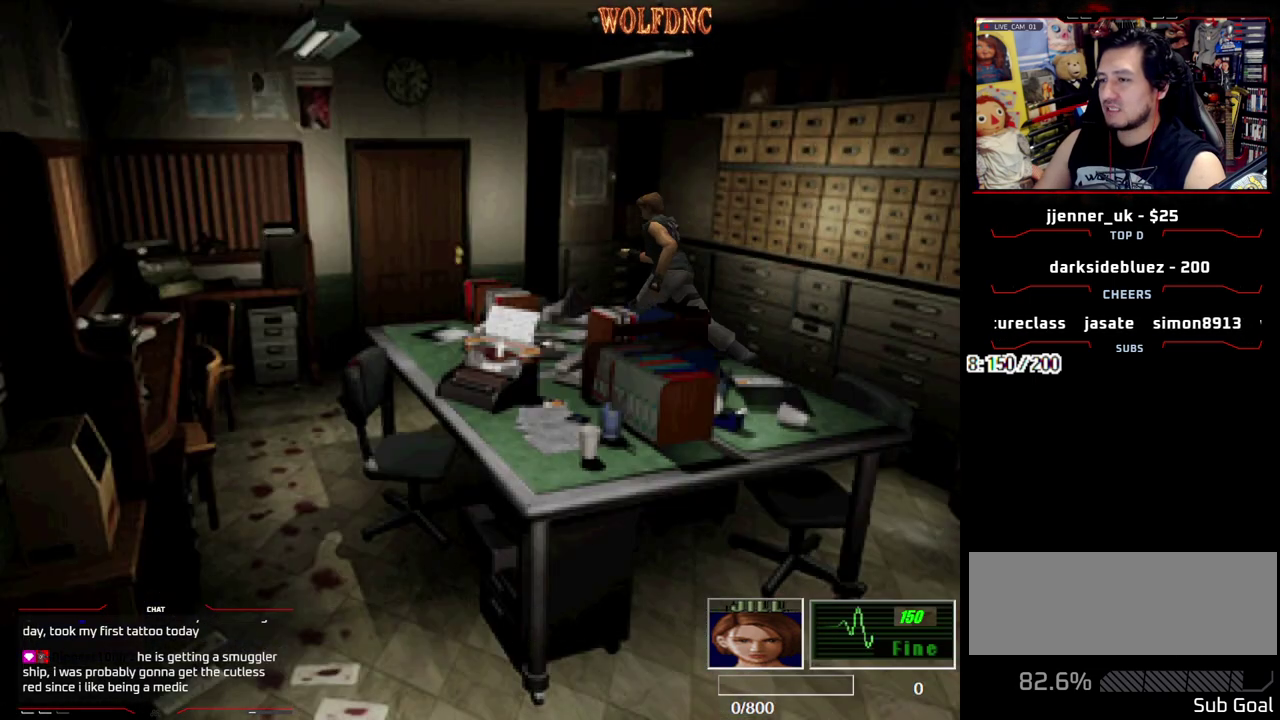
{"dt_ms": 500, "buttons": ["SQUARE", "DPAD_UP", "DPAD_RIGHT"], "events": [[33, "DPAD_LEFT", "up"], [167, "CROSS", "down"], [217, "DPAD_LEFT", "down"], [317, "CROSS", "up"], [317, "DPAD_LEFT", "up"], [450, "DPAD_RIGHT", "down"]]}
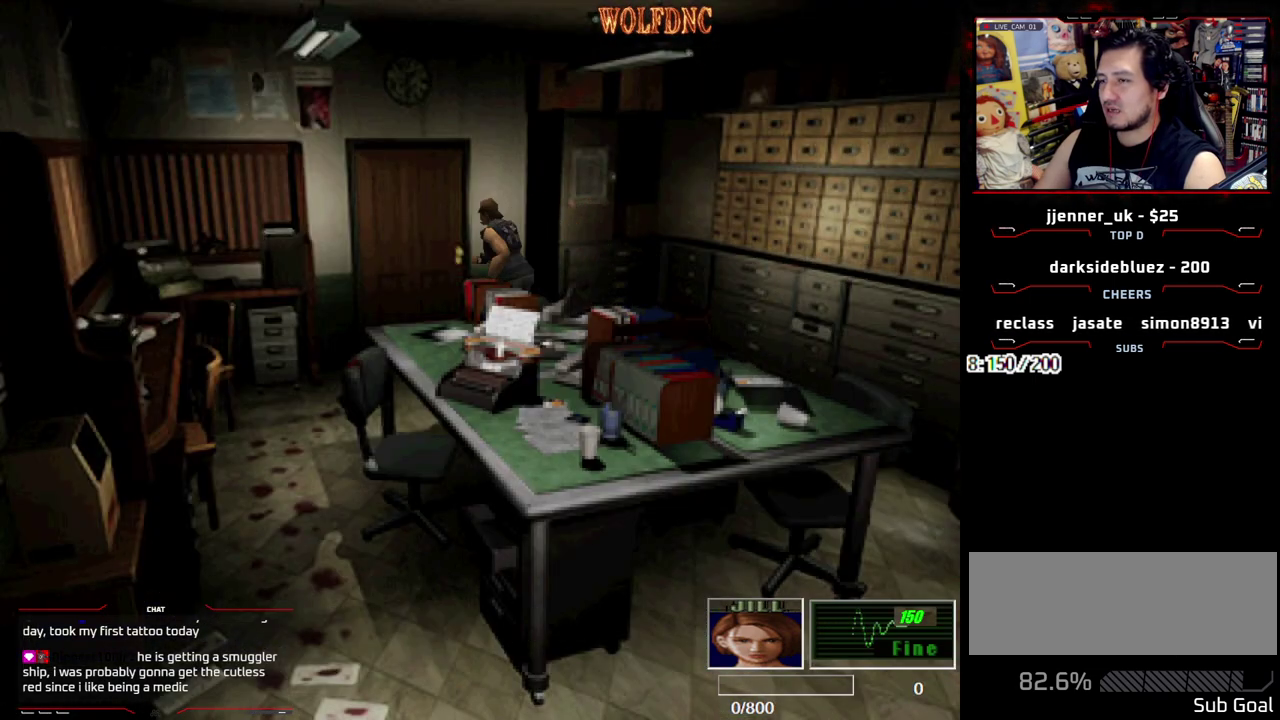
{"dt_ms": 500, "buttons": [], "events": [[100, "CROSS", "down"], [100, "DPAD_RIGHT", "up"], [233, "CROSS", "up"], [333, "SQUARE", "up"], [383, "DPAD_UP", "up"]]}
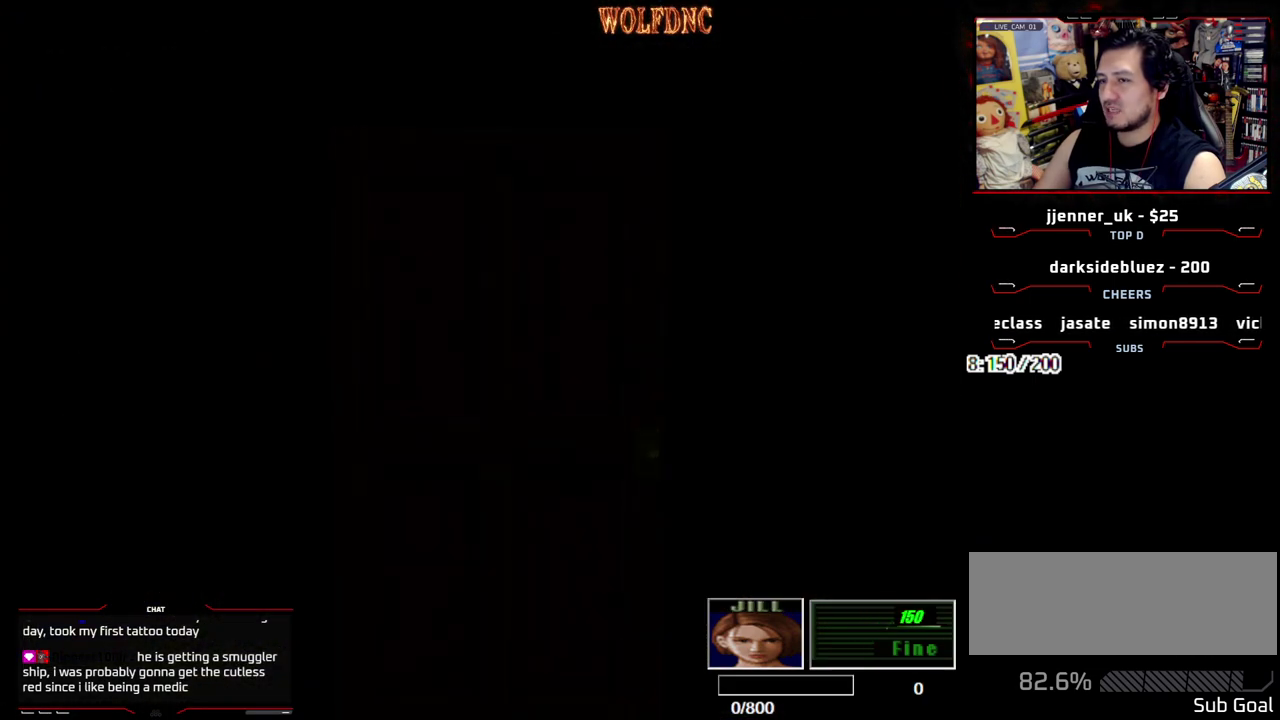
{"dt_ms": 500, "buttons": [], "events": []}
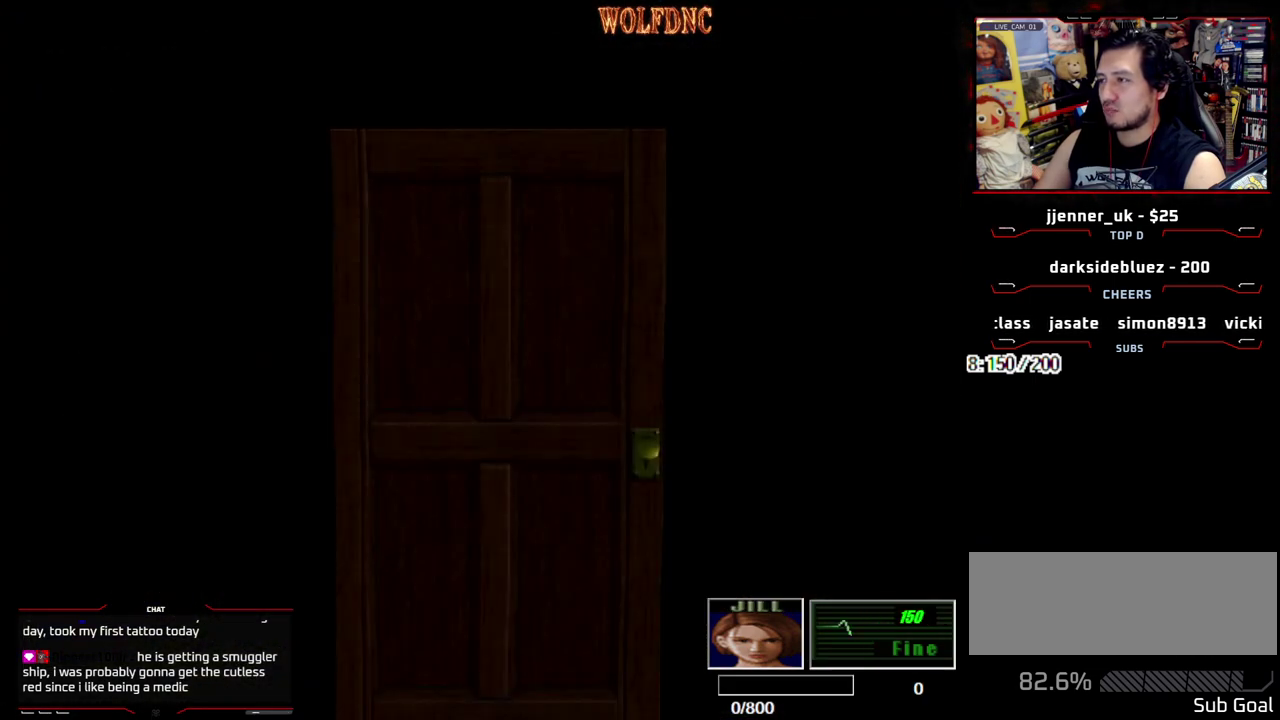
{"dt_ms": 500, "buttons": [], "events": [[450, "SELECT", "down"], [500, "SELECT", "up"]]}
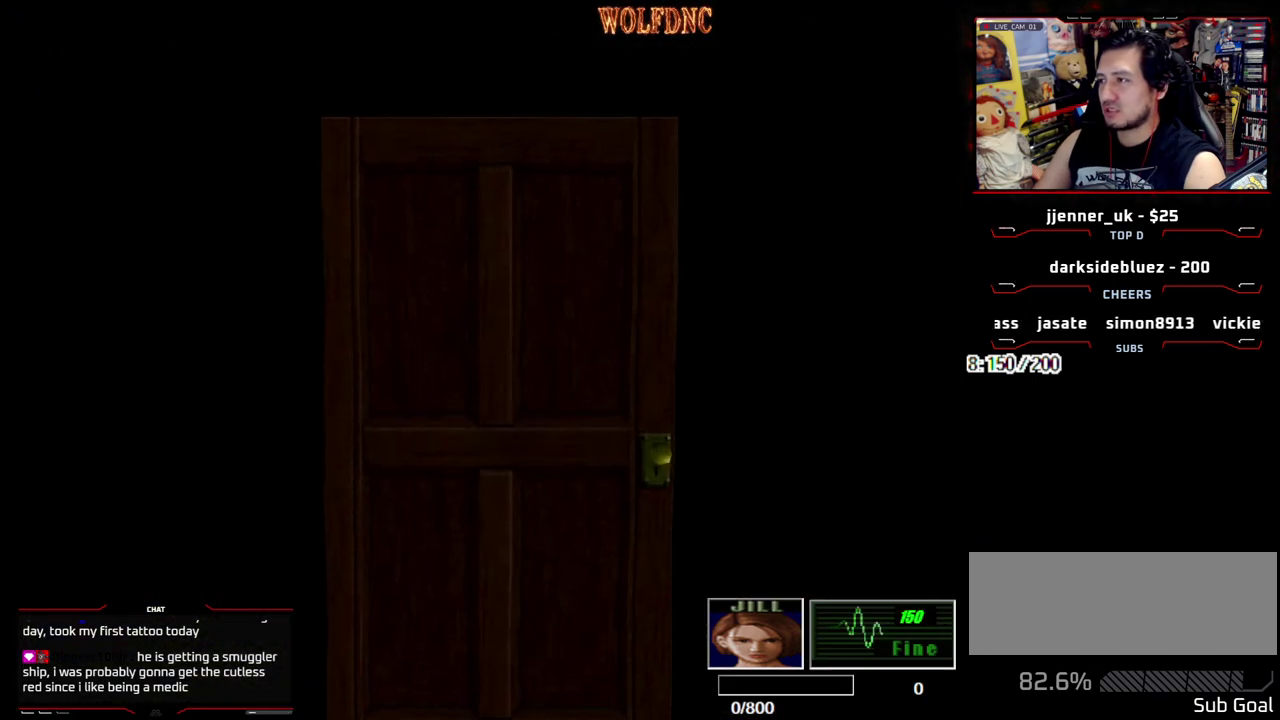
{"dt_ms": 500, "buttons": [], "events": [[183, "CIRCLE", "down"], [283, "CIRCLE", "up"], [333, "CIRCLE", "down"], [417, "CIRCLE", "up"]]}
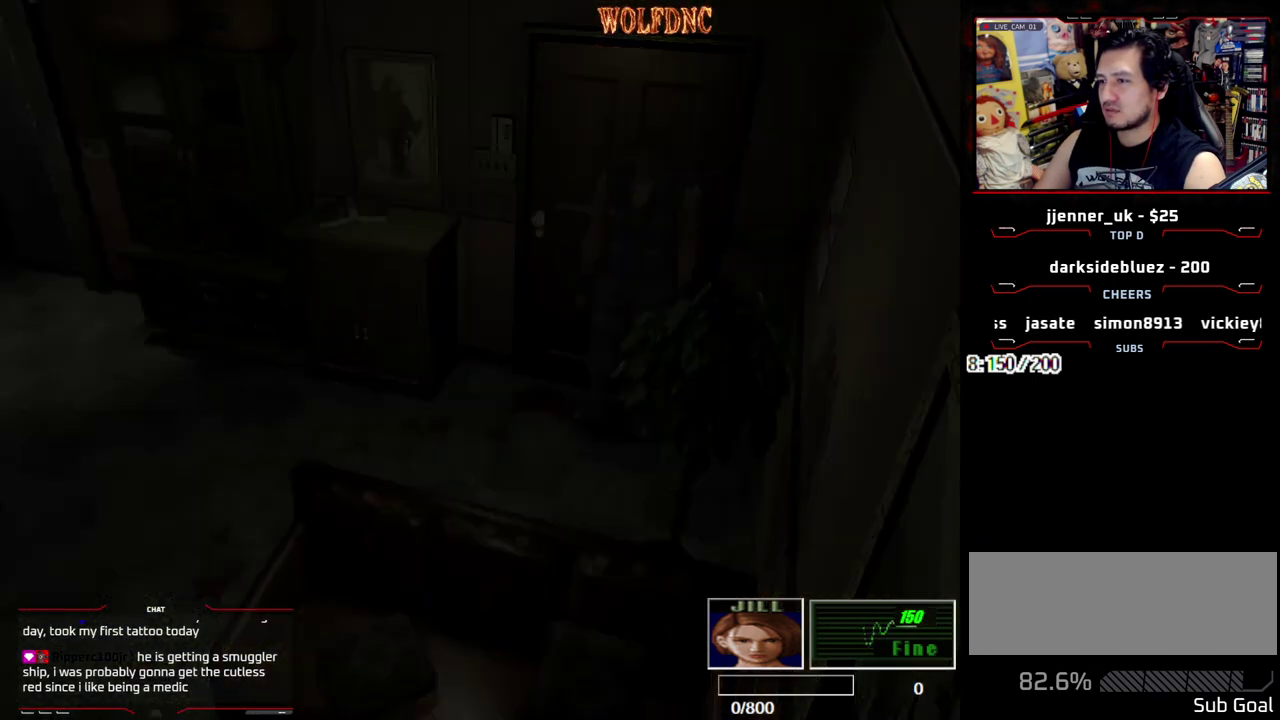
{"dt_ms": 500, "buttons": [], "events": []}
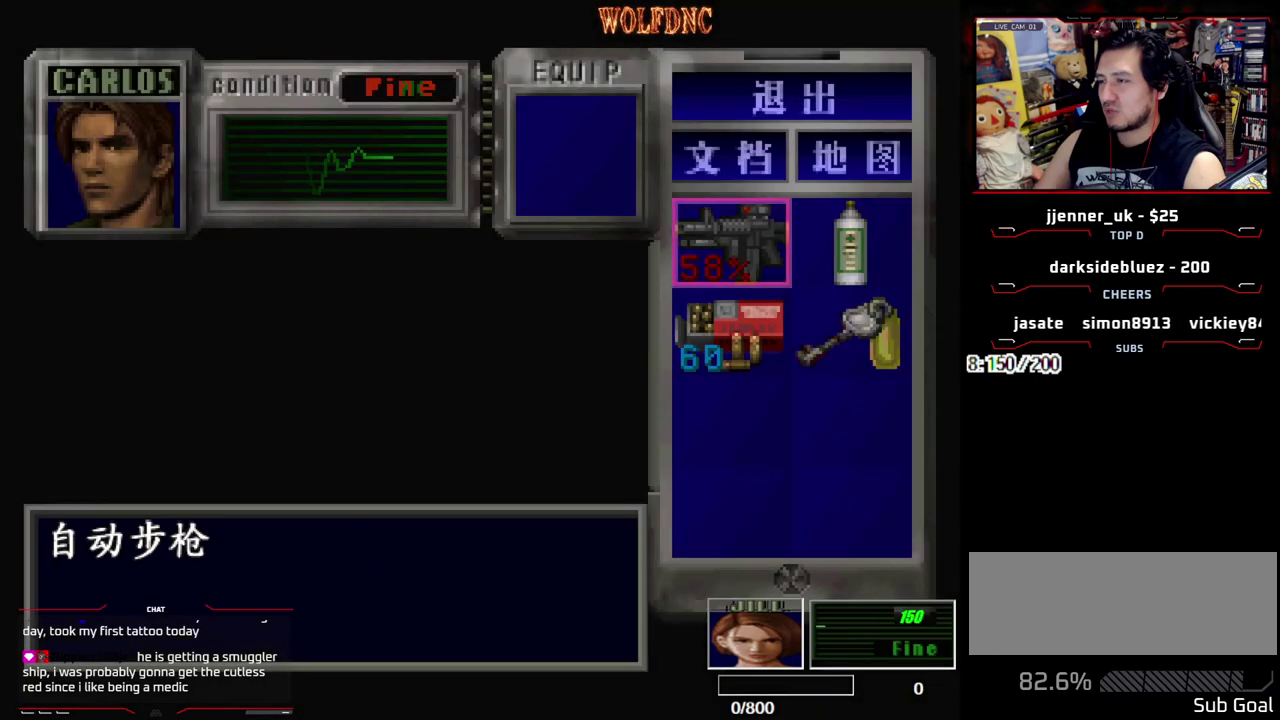
{"dt_ms": 500, "buttons": [], "events": []}
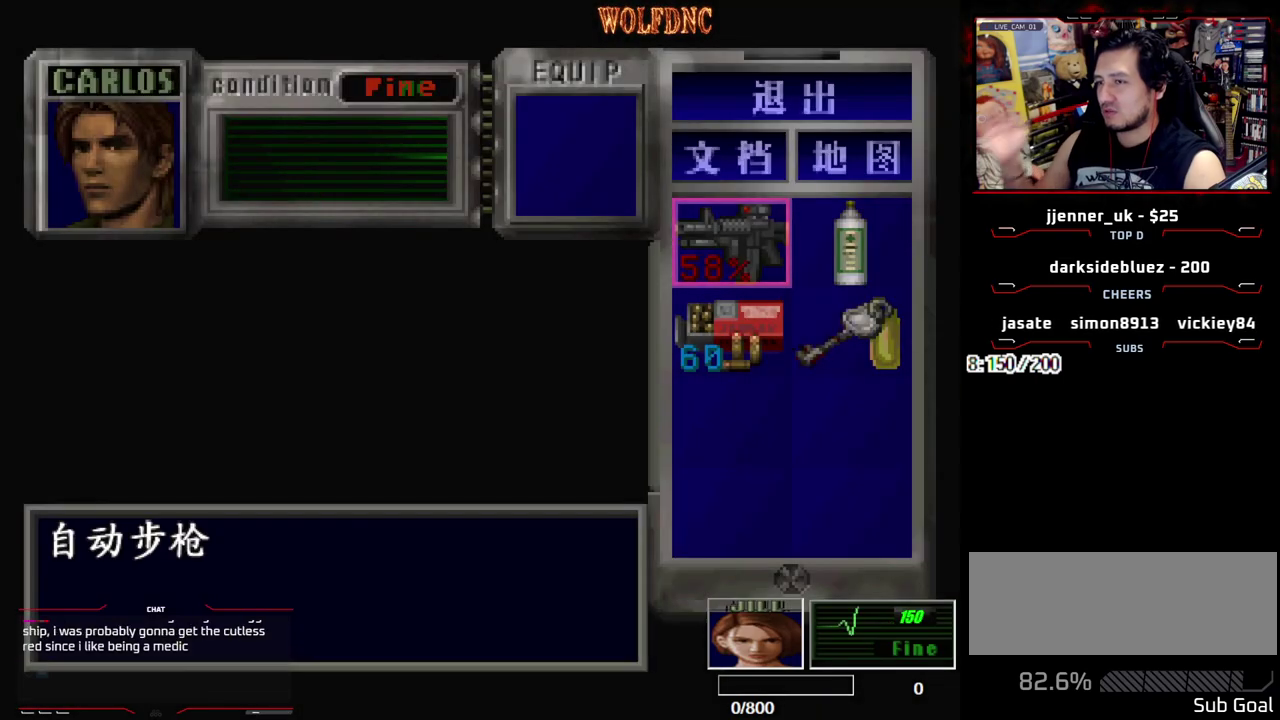
{"dt_ms": 500, "buttons": [], "events": []}
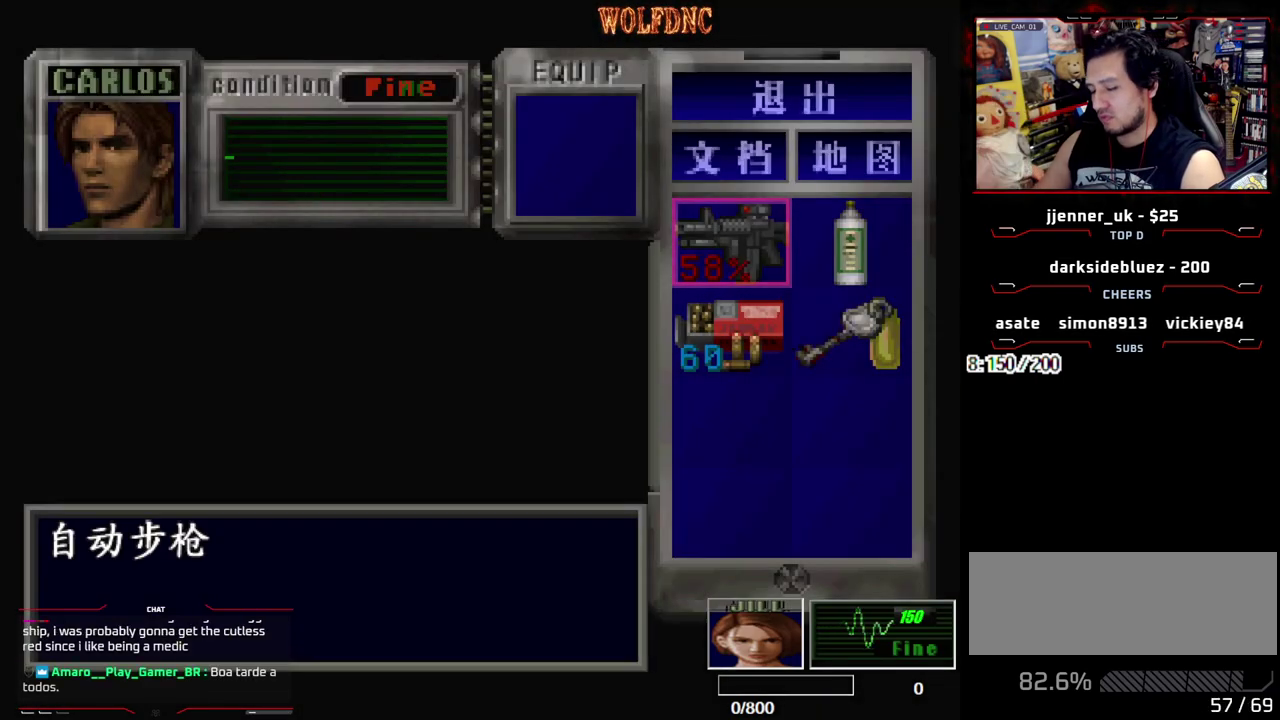
{"dt_ms": 500, "buttons": ["SQUARE"], "events": [[300, "SQUARE", "down"], [350, "SQUARE", "up"], [433, "SQUARE", "down"]]}
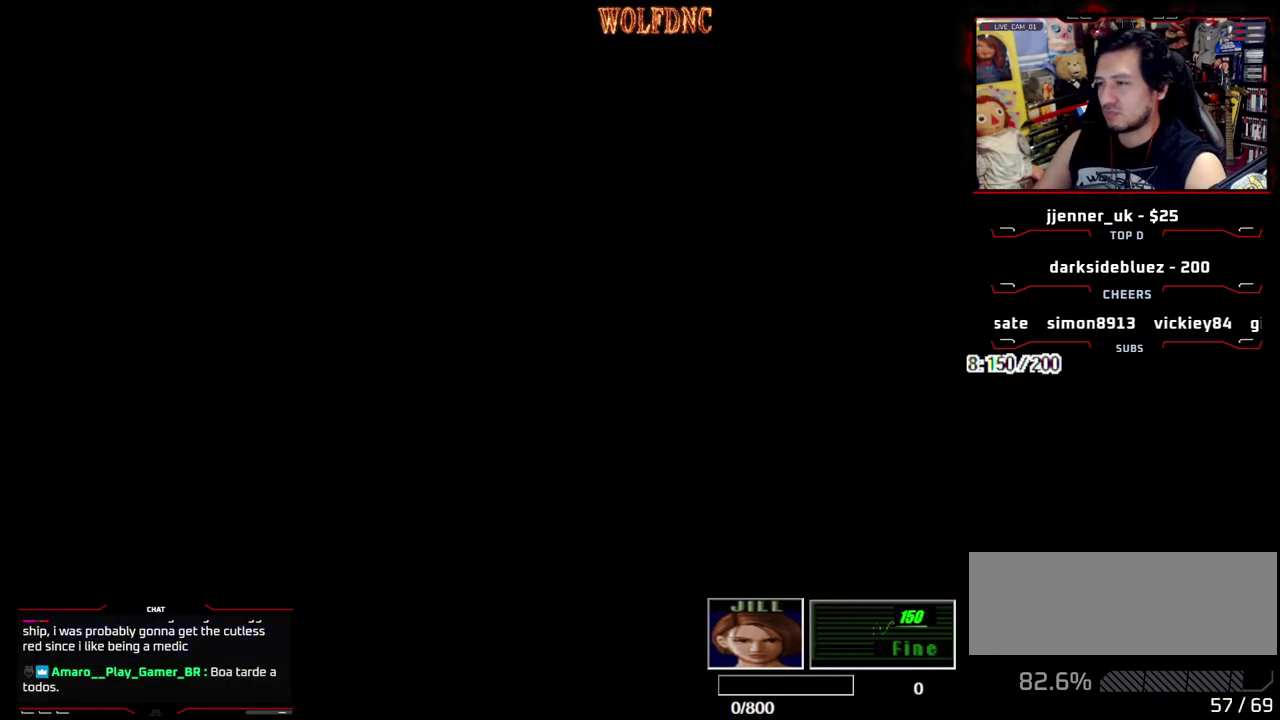
{"dt_ms": 500, "buttons": ["SQUARE", "DPAD_UP", "DPAD_RIGHT"], "events": [[33, "SQUARE", "up"], [400, "DPAD_RIGHT", "down"], [450, "DPAD_UP", "down"], [500, "SQUARE", "down"]]}